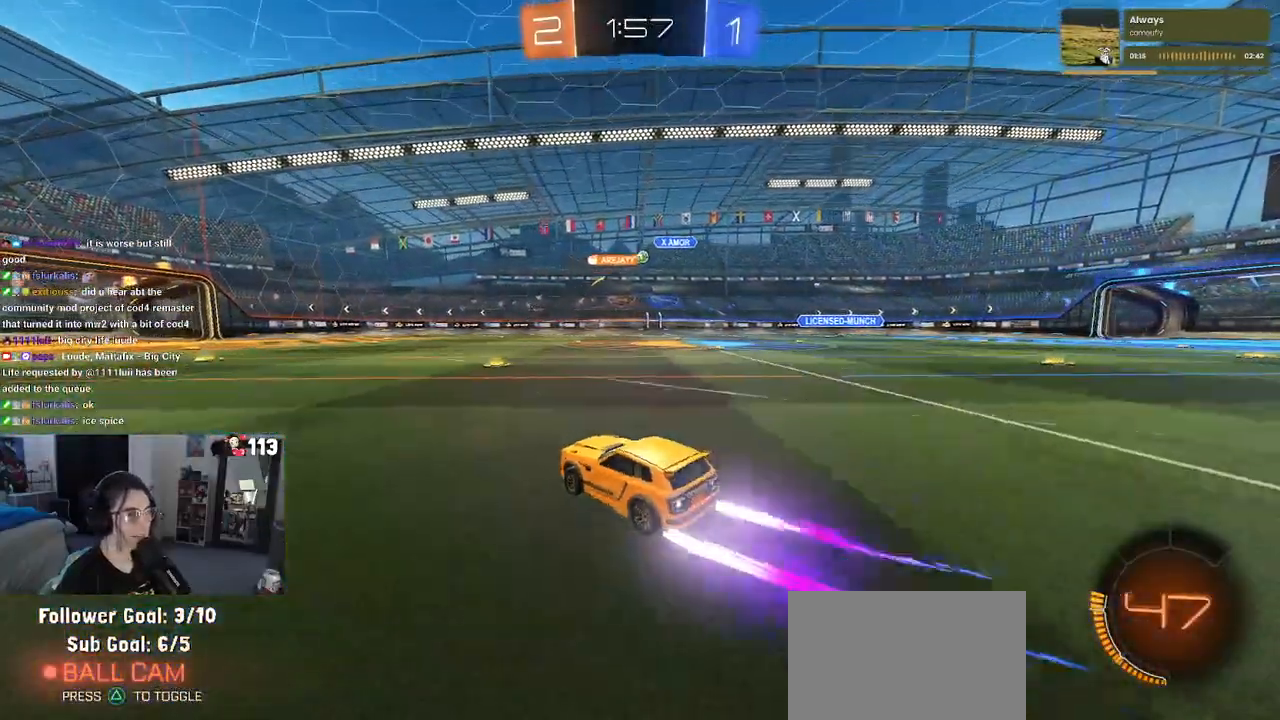
Gameplay with a controller (PlayStation layout); each line is a JSON object with the inputs held at the frame after it. "events" lists button and stick changes between this image and that frame as [ms after this image, input, new state], when the widget could be followed in between. Not read: R2.
{"buttons": [], "left_stick": "center", "right_stick": "center", "events": [[417, "left_stick", "center"]]}
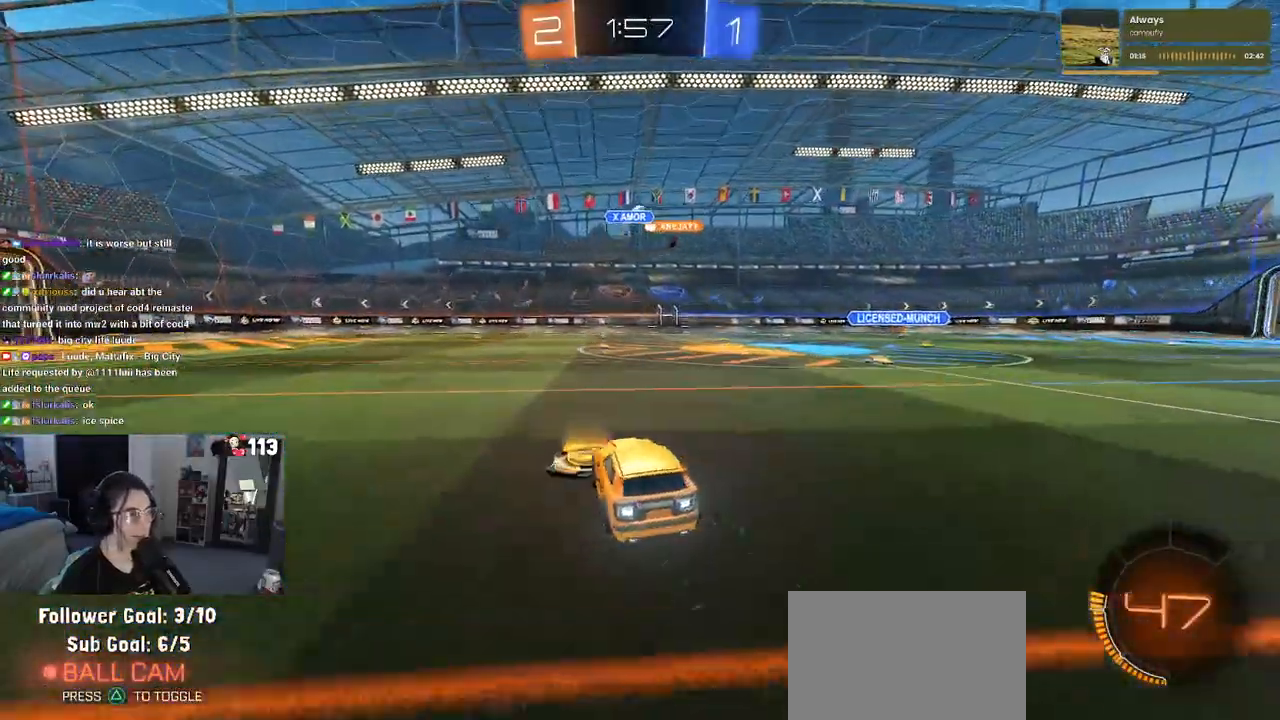
{"buttons": ["R1"], "left_stick": "center", "right_stick": "center", "events": [[33, "left_stick", "left"], [283, "left_stick", "center"], [483, "R1", "down"]]}
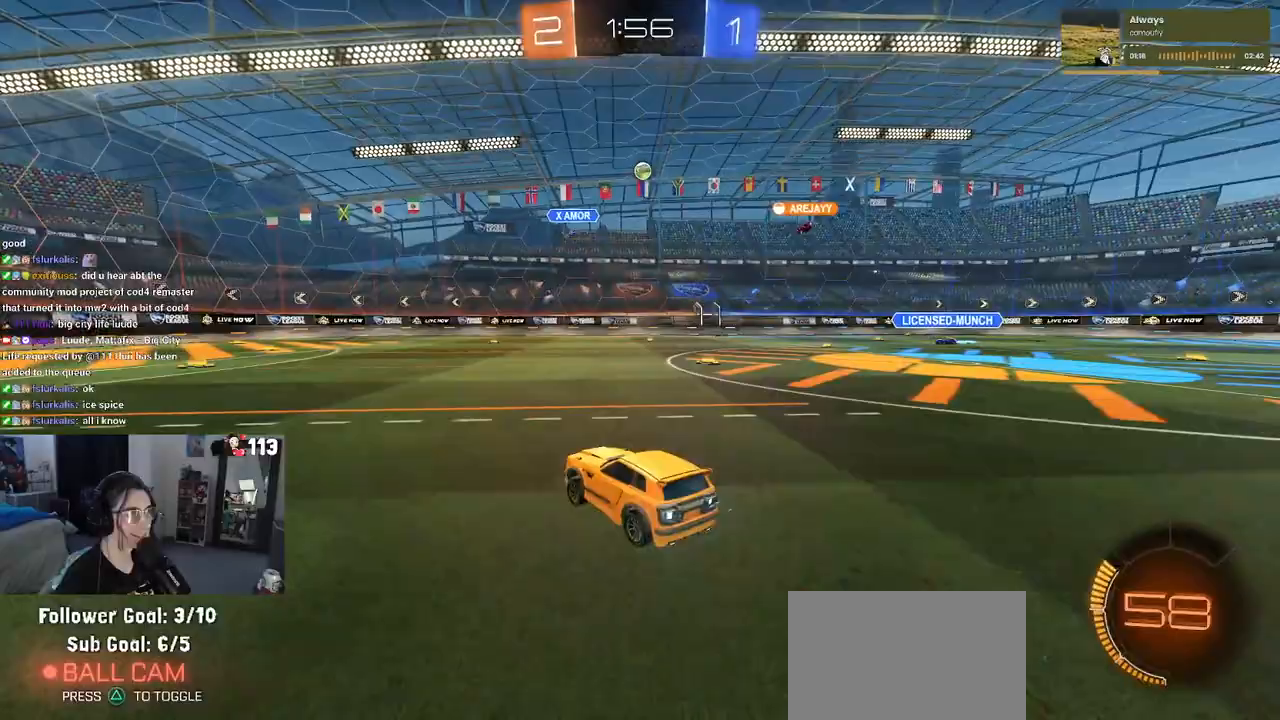
{"buttons": [], "left_stick": "left", "right_stick": "center", "events": [[283, "left_stick", "left"], [317, "R1", "up"]]}
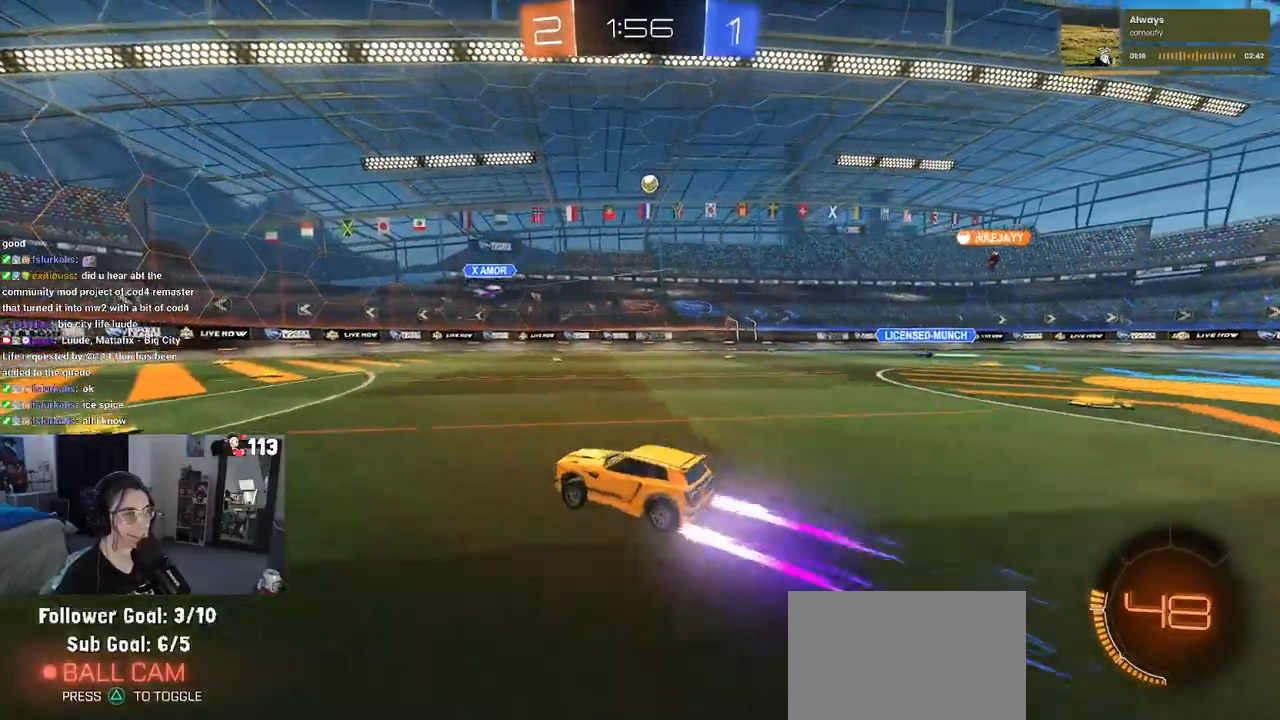
{"buttons": [], "left_stick": "right", "right_stick": "center", "events": [[167, "left_stick", "right"]]}
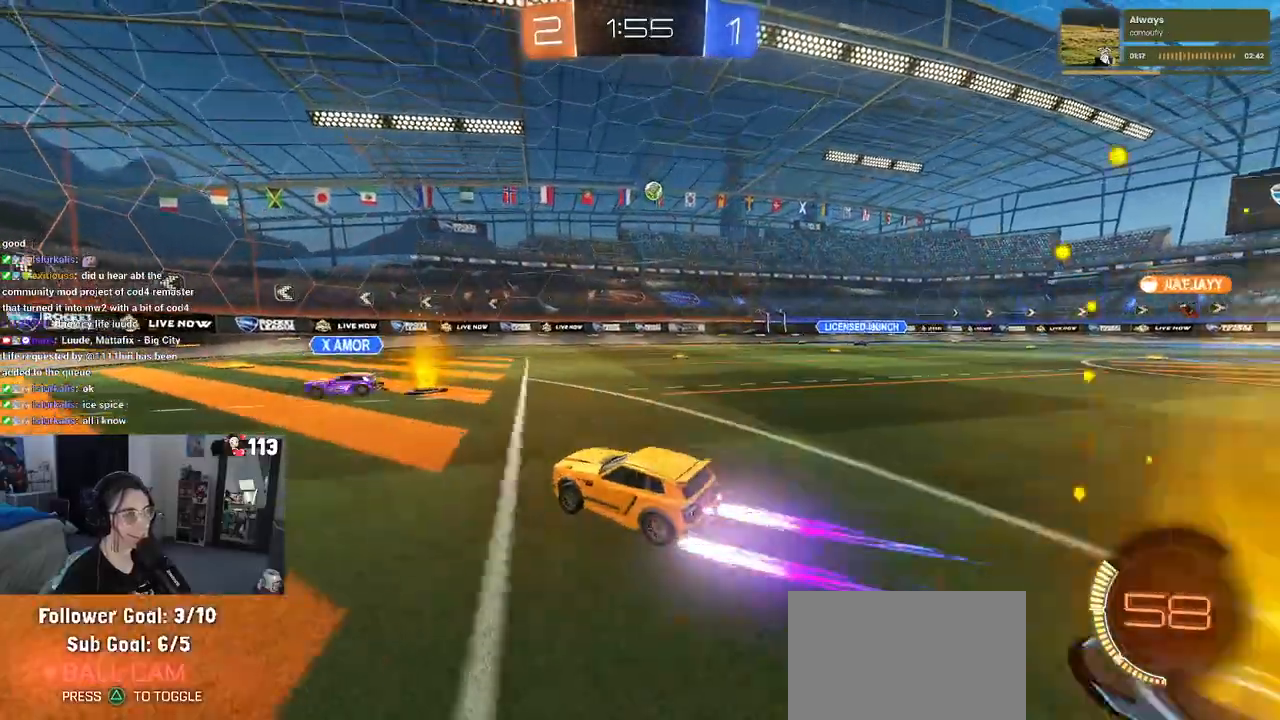
{"buttons": [], "left_stick": "center", "right_stick": "center", "events": [[133, "left_stick", "center"], [217, "left_stick", "left"], [450, "left_stick", "center"]]}
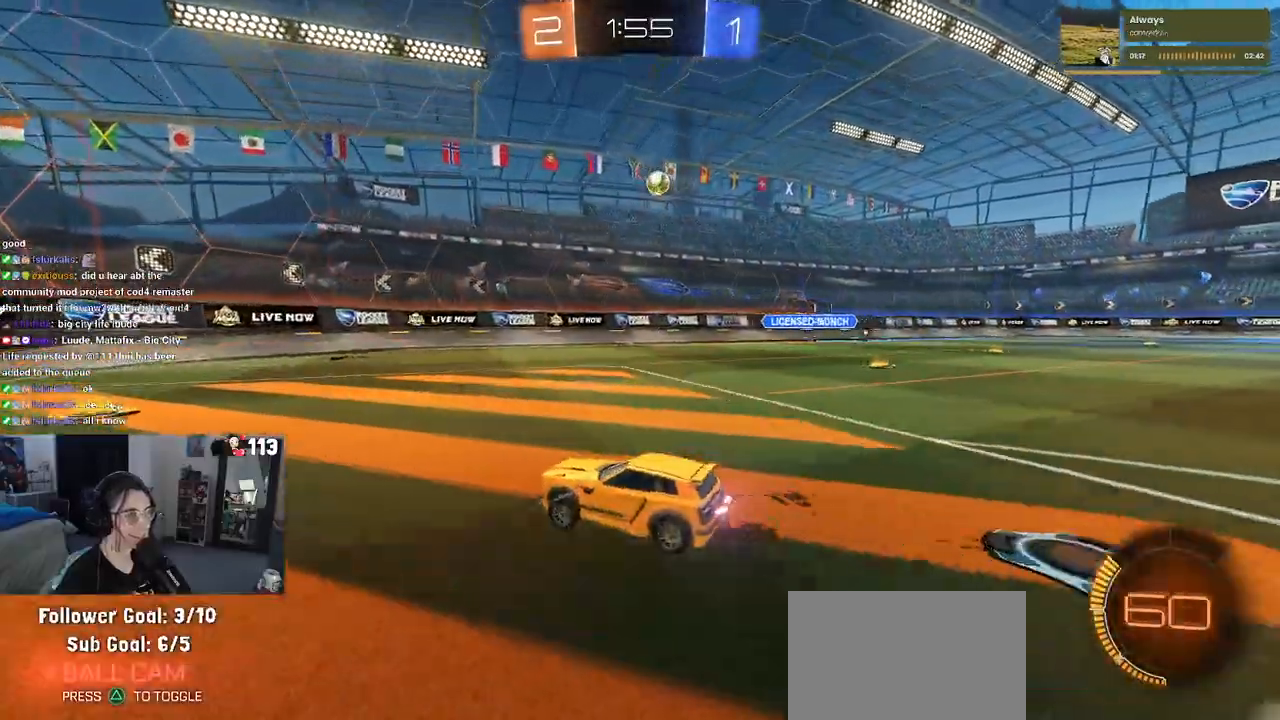
{"buttons": [], "left_stick": "left", "right_stick": "center", "events": [[317, "left_stick", "left"], [333, "SQUARE", "down"], [500, "SQUARE", "up"]]}
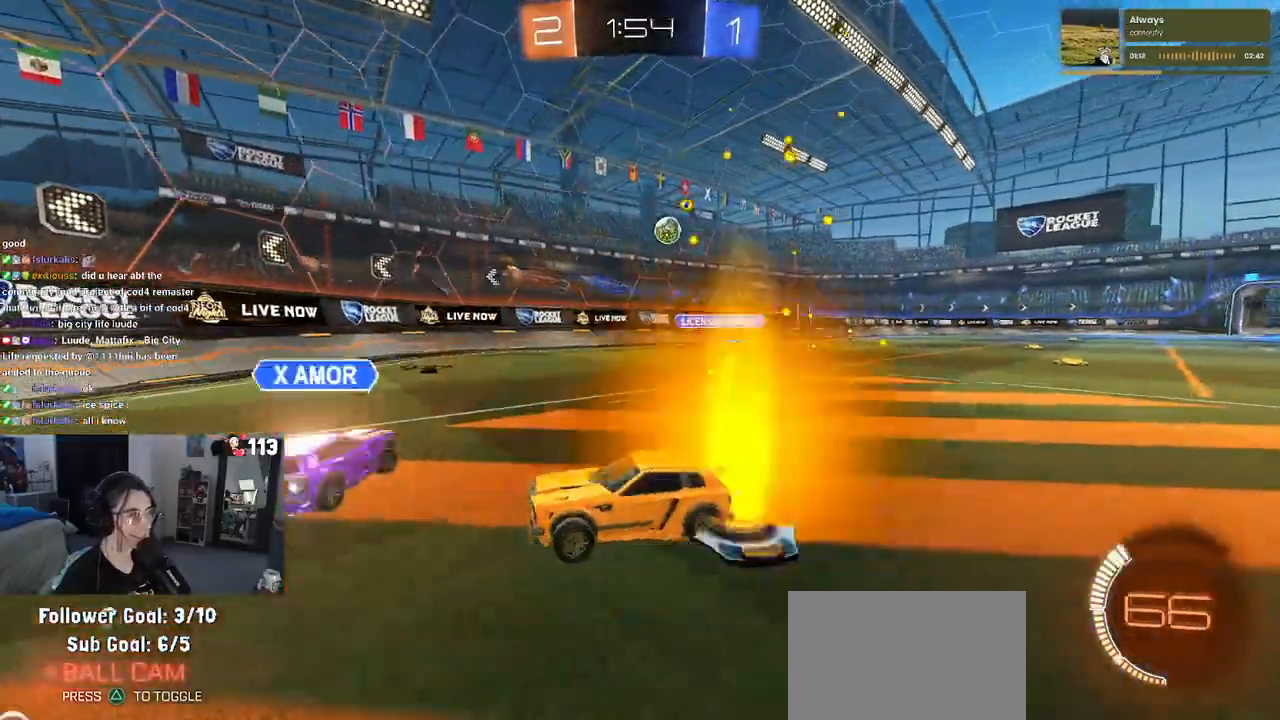
{"buttons": ["L2"], "left_stick": "center", "right_stick": "center", "events": [[333, "left_stick", "center"], [400, "L2", "down"]]}
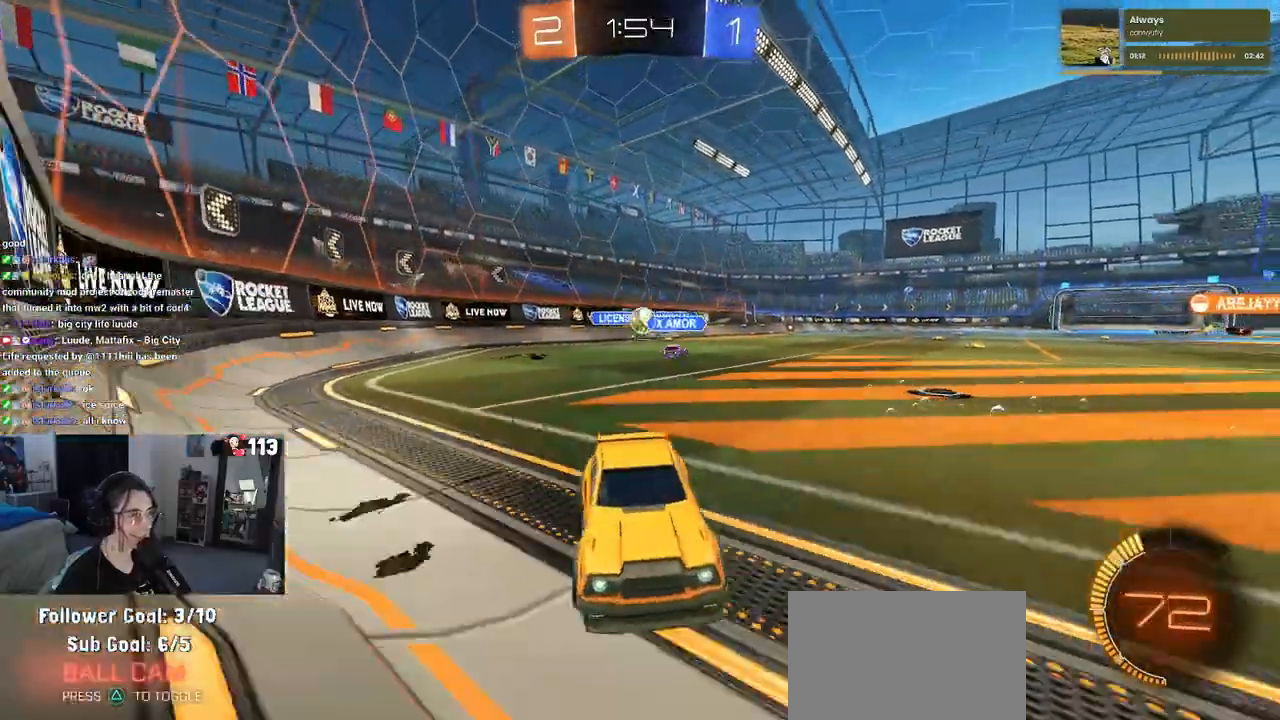
{"buttons": [], "left_stick": "left", "right_stick": "center", "events": [[50, "L2", "up"], [400, "left_stick", "left"]]}
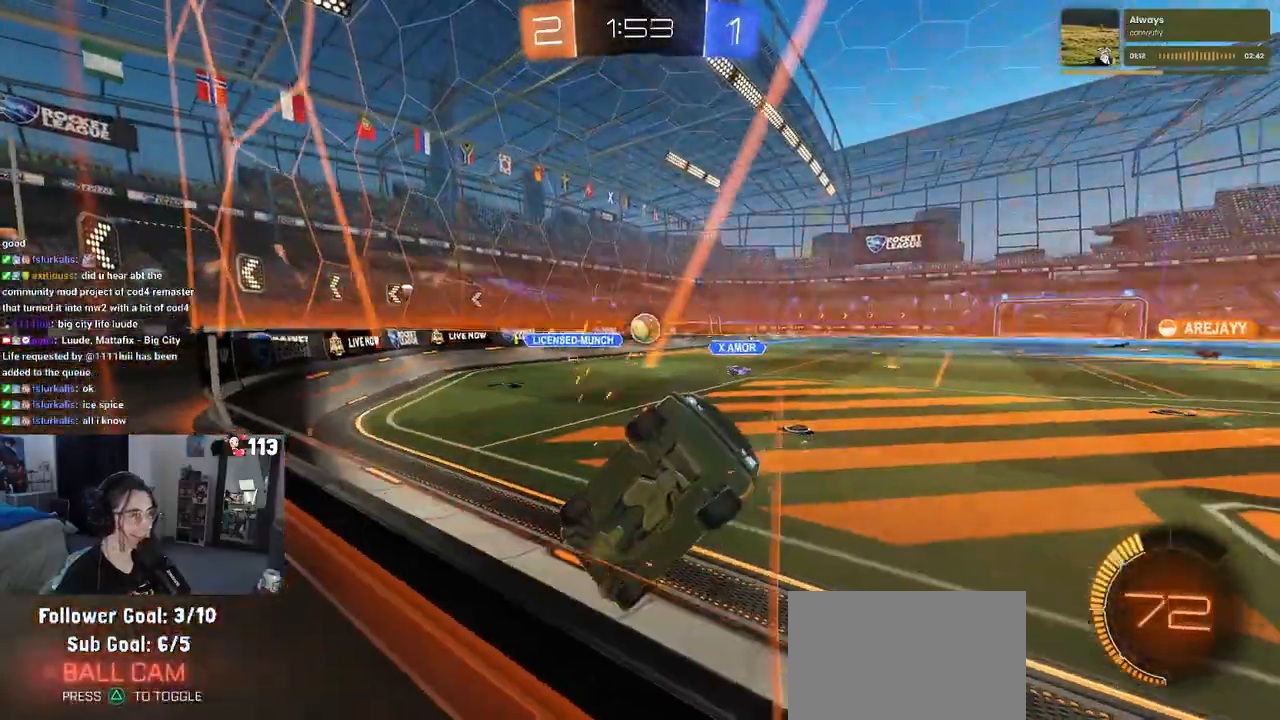
{"buttons": ["L1", "R1"], "left_stick": "right", "right_stick": "center", "events": [[17, "L2", "down"], [100, "CROSS", "down"], [100, "left_stick", "down"], [183, "L2", "up"], [317, "CROSS", "up"], [317, "L1", "down"], [350, "left_stick", "down-right"], [400, "R1", "down"], [483, "left_stick", "right"]]}
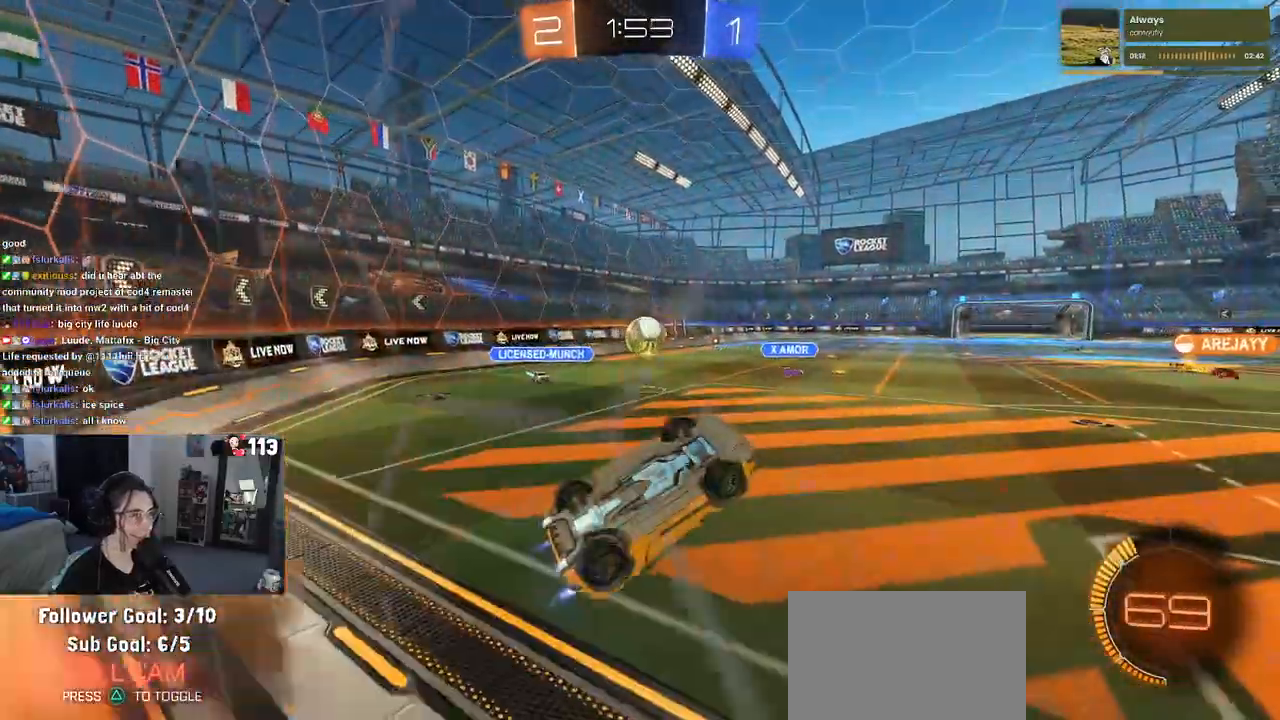
{"buttons": ["CROSS", "R1"], "left_stick": "down-left", "right_stick": "center", "events": [[17, "left_stick", "up-right"], [83, "left_stick", "up"], [183, "left_stick", "up-left"], [350, "L1", "up"], [400, "CROSS", "down"], [483, "left_stick", "down-left"]]}
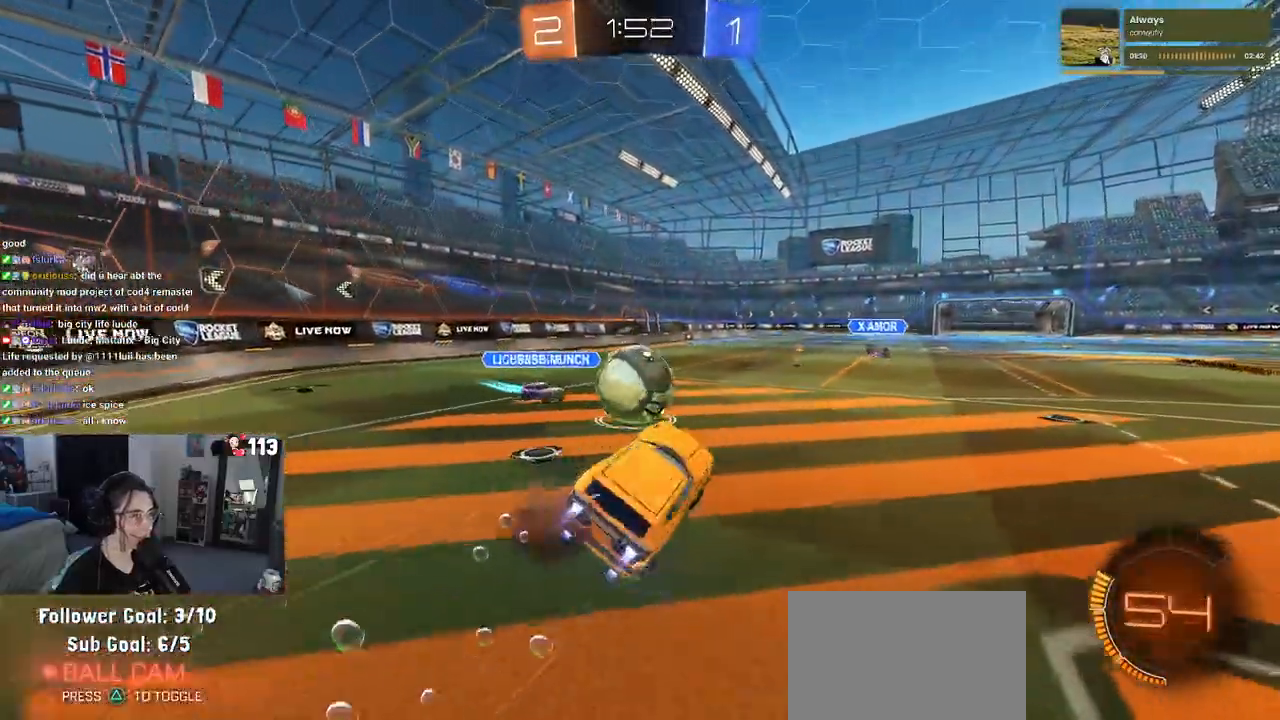
{"buttons": ["SQUARE"], "left_stick": "down-left", "right_stick": "center", "events": [[33, "left_stick", "down"], [50, "CROSS", "up"], [233, "R1", "up"], [233, "SQUARE", "down"], [400, "left_stick", "down-left"]]}
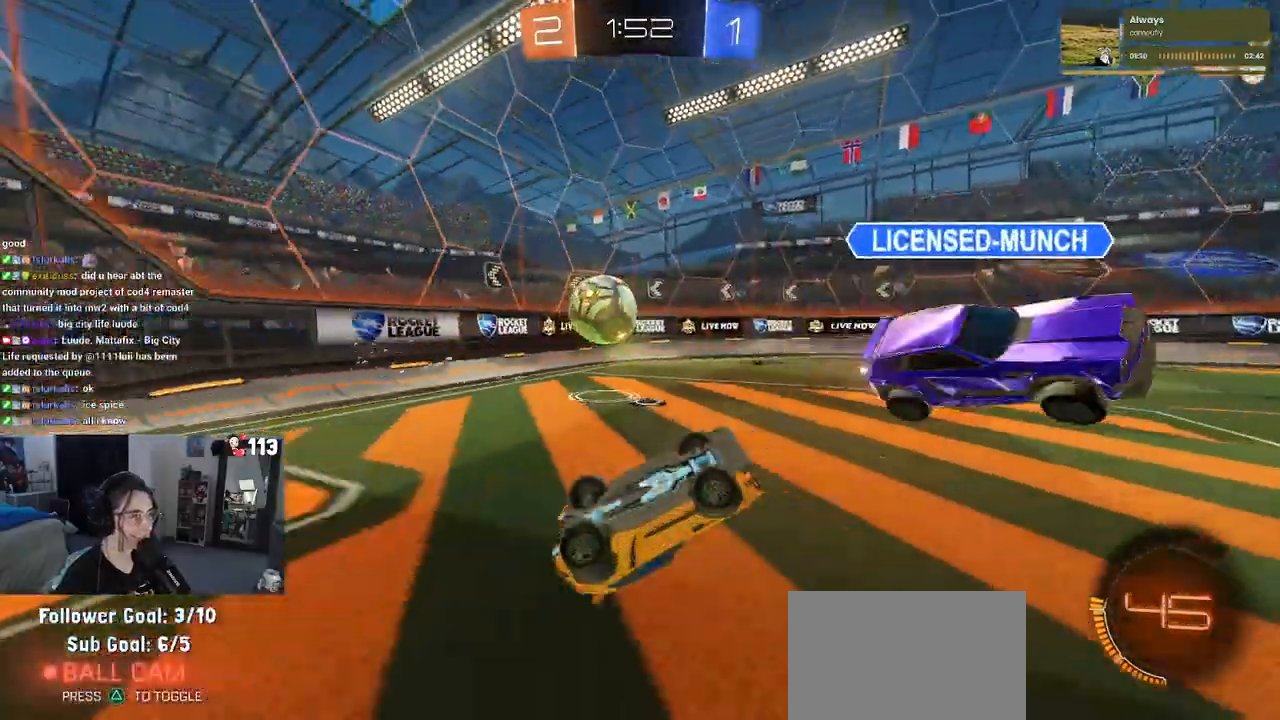
{"buttons": ["SQUARE"], "left_stick": "up-left", "right_stick": "center", "events": [[400, "left_stick", "up-left"]]}
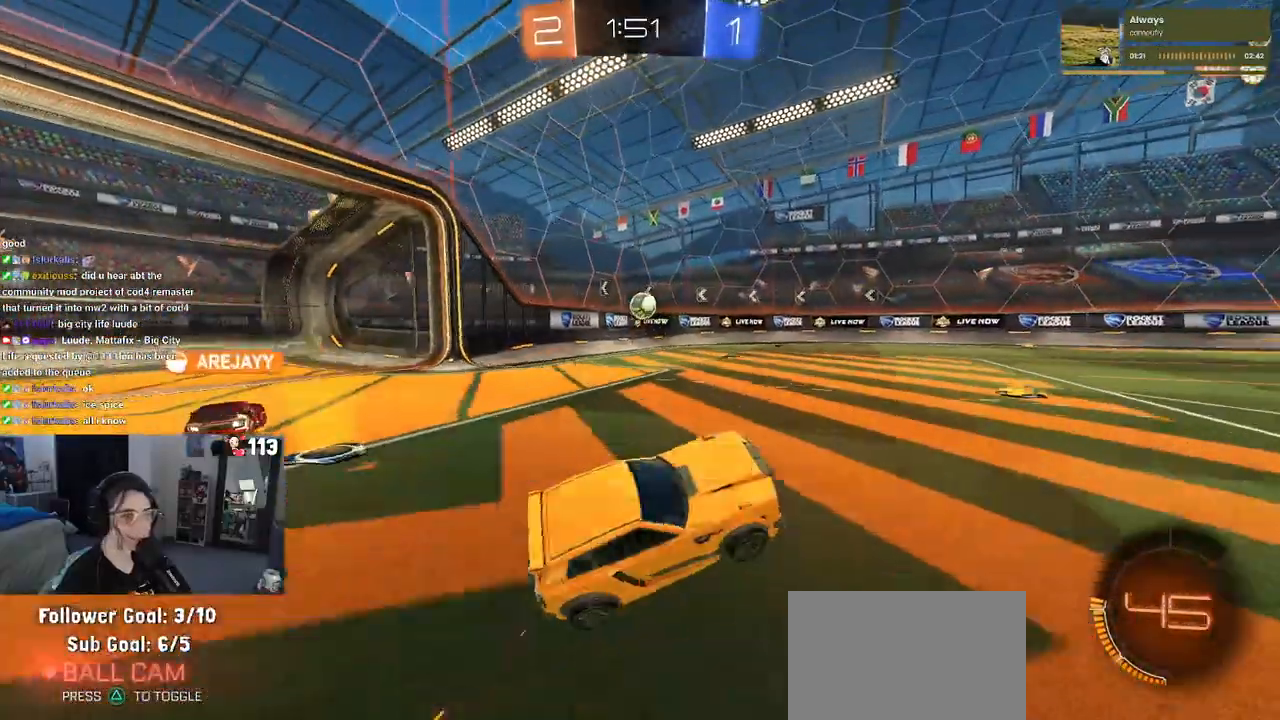
{"buttons": ["CROSS", "SQUARE"], "left_stick": "right", "right_stick": "center", "events": [[50, "left_stick", "center"], [217, "left_stick", "right"], [283, "CROSS", "down"], [383, "CROSS", "up"], [467, "CROSS", "down"]]}
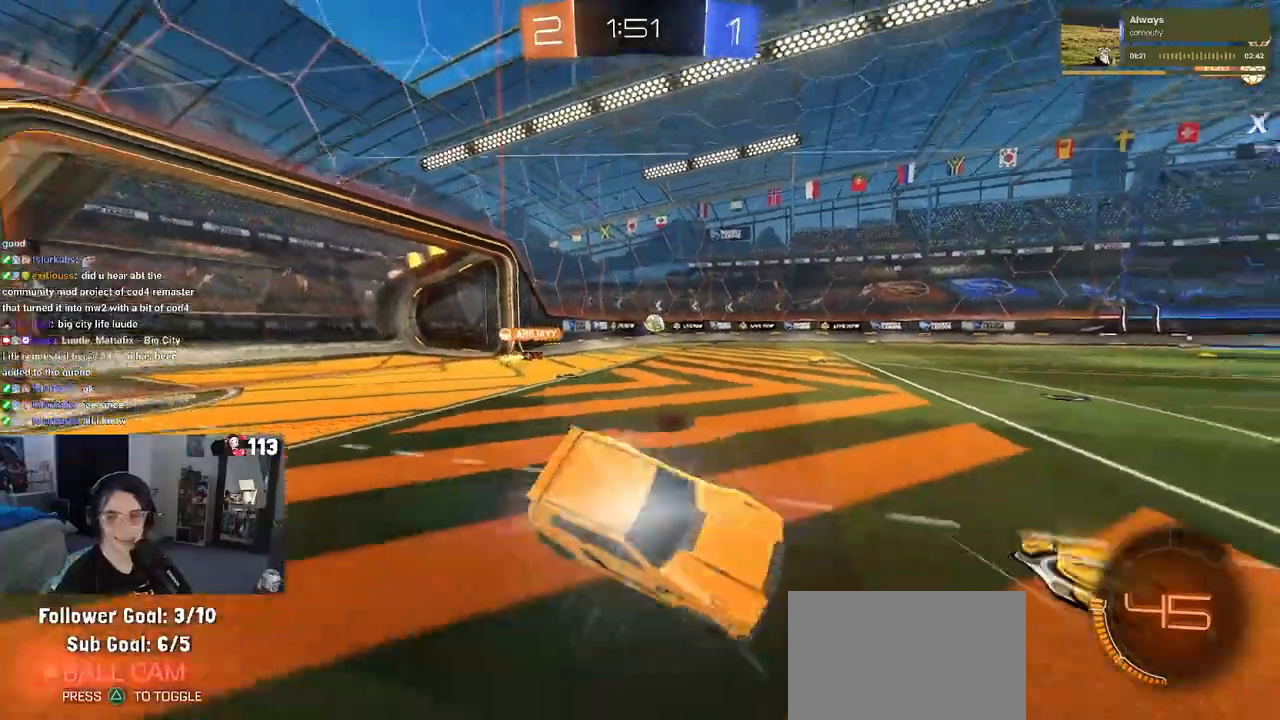
{"buttons": [], "left_stick": "up-right", "right_stick": "center", "events": [[17, "left_stick", "up-right"], [100, "CROSS", "up"], [133, "SQUARE", "up"]]}
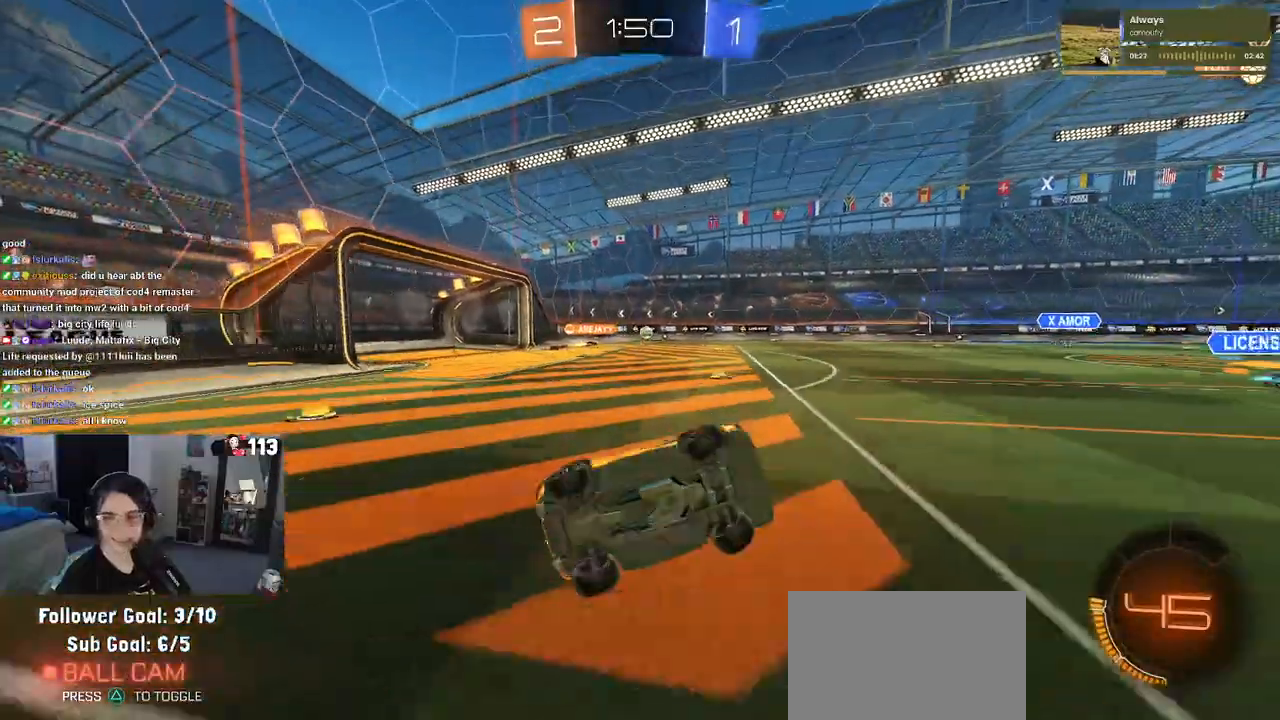
{"buttons": [], "left_stick": "up-right", "right_stick": "center", "events": []}
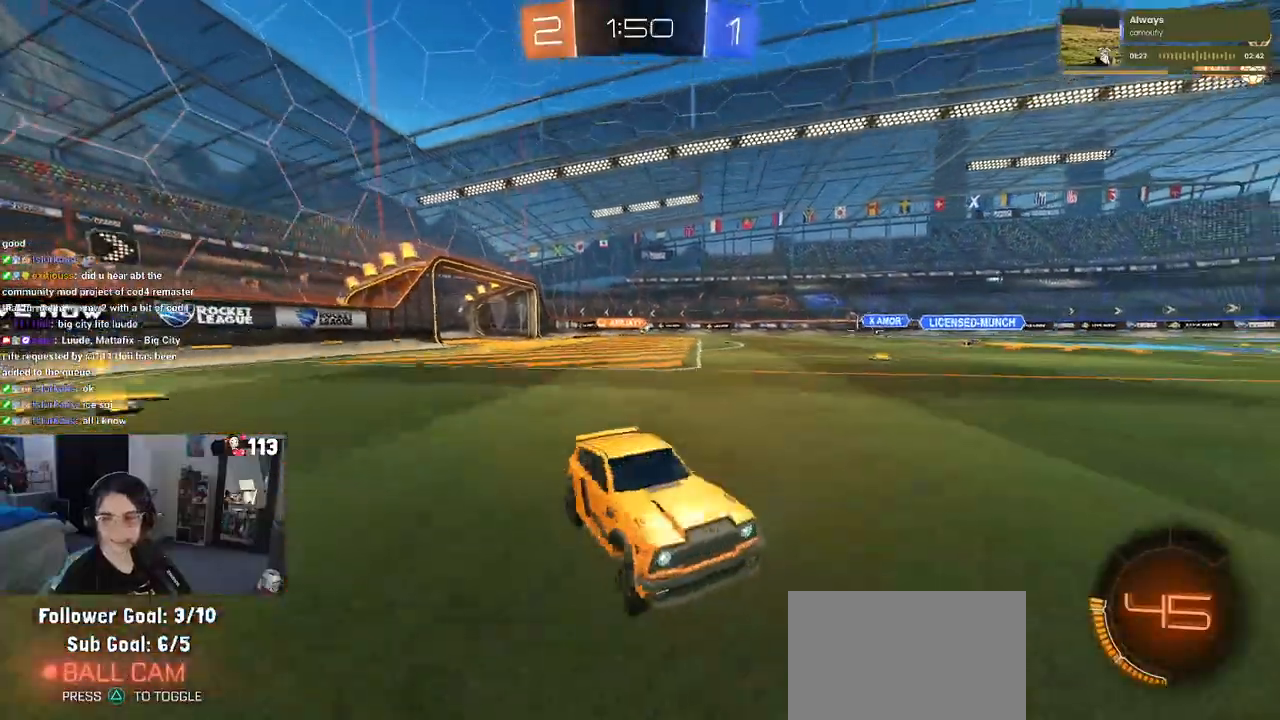
{"buttons": [], "left_stick": "up-right", "right_stick": "center", "events": [[117, "SQUARE", "down"], [317, "SQUARE", "up"]]}
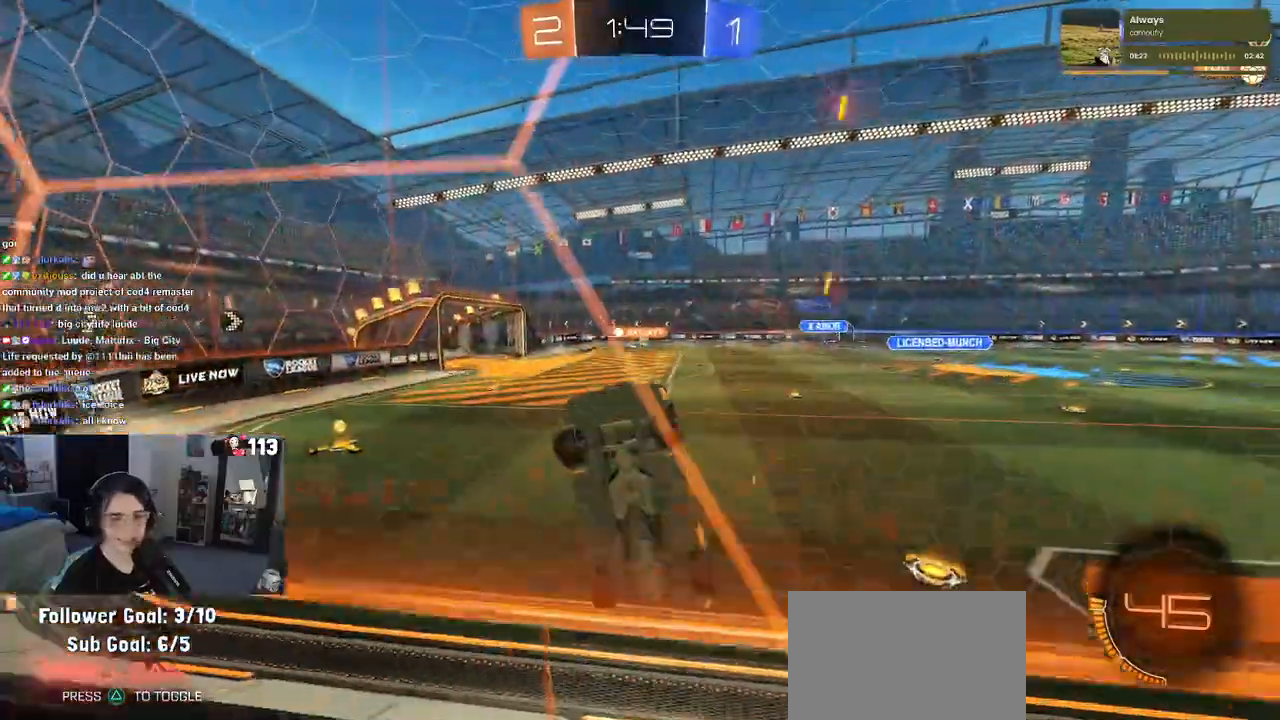
{"buttons": [], "left_stick": "up-right", "right_stick": "center", "events": []}
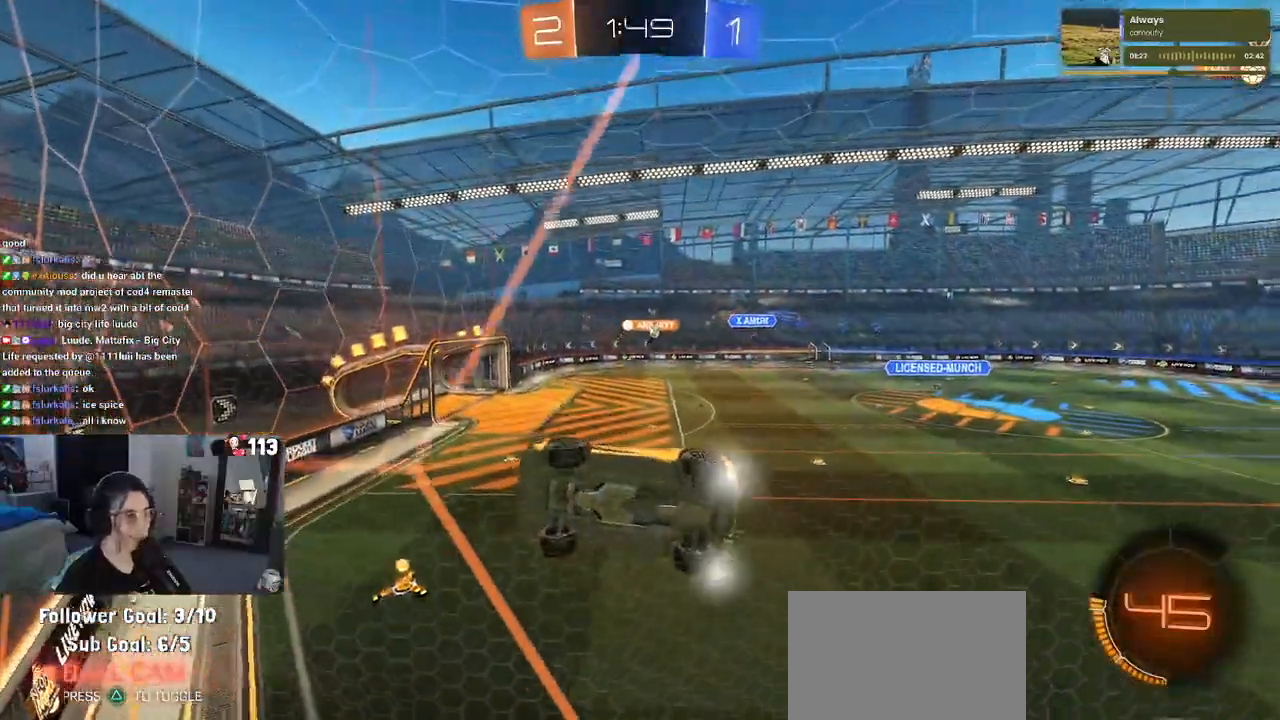
{"buttons": [], "left_stick": "center", "right_stick": "center", "events": [[417, "left_stick", "center"]]}
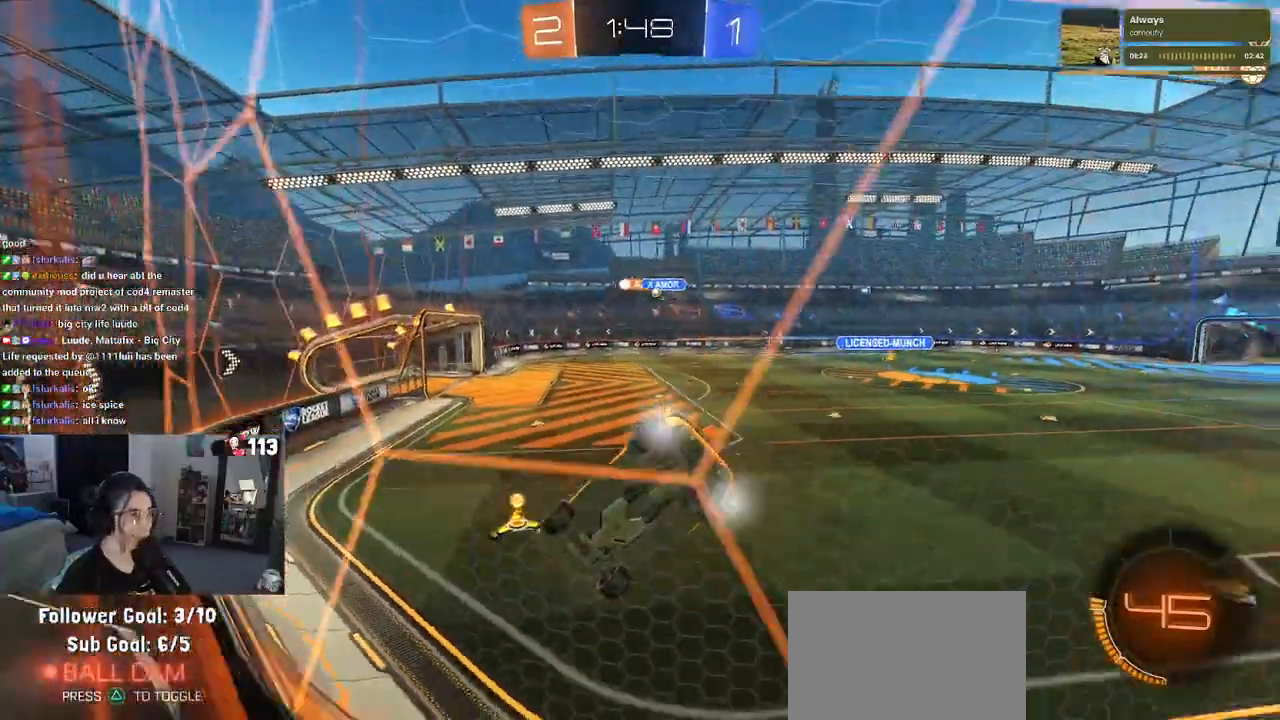
{"buttons": [], "left_stick": "right", "right_stick": "center", "events": [[333, "left_stick", "right"]]}
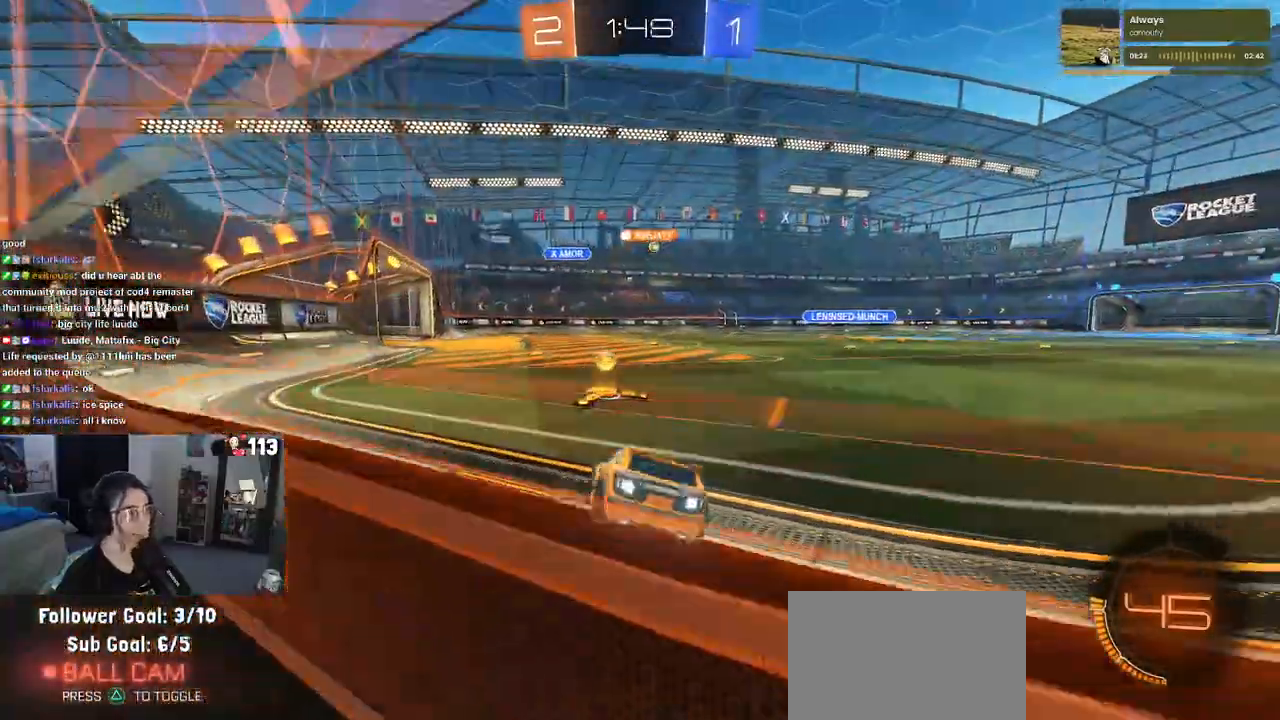
{"buttons": ["R1"], "left_stick": "center", "right_stick": "center", "events": [[17, "R1", "down"], [50, "left_stick", "center"]]}
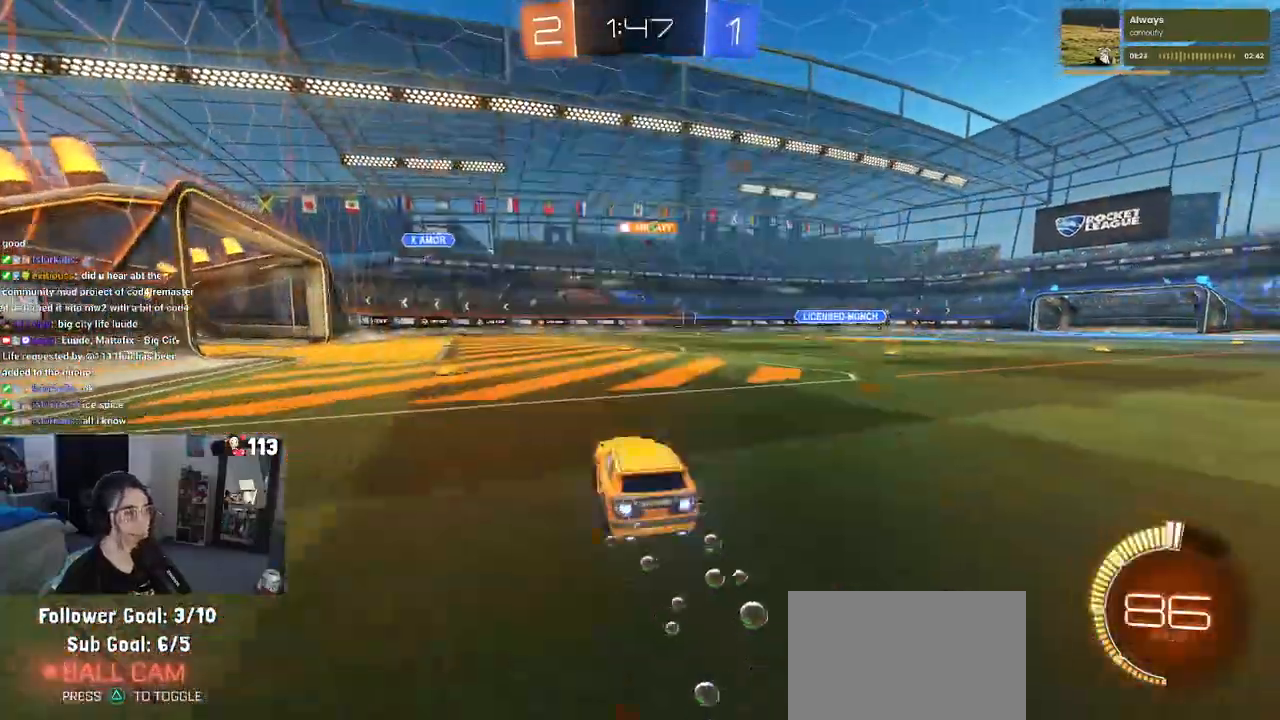
{"buttons": [], "left_stick": "center", "right_stick": "center", "events": [[333, "left_stick", "right"], [450, "left_stick", "center"], [467, "R1", "up"]]}
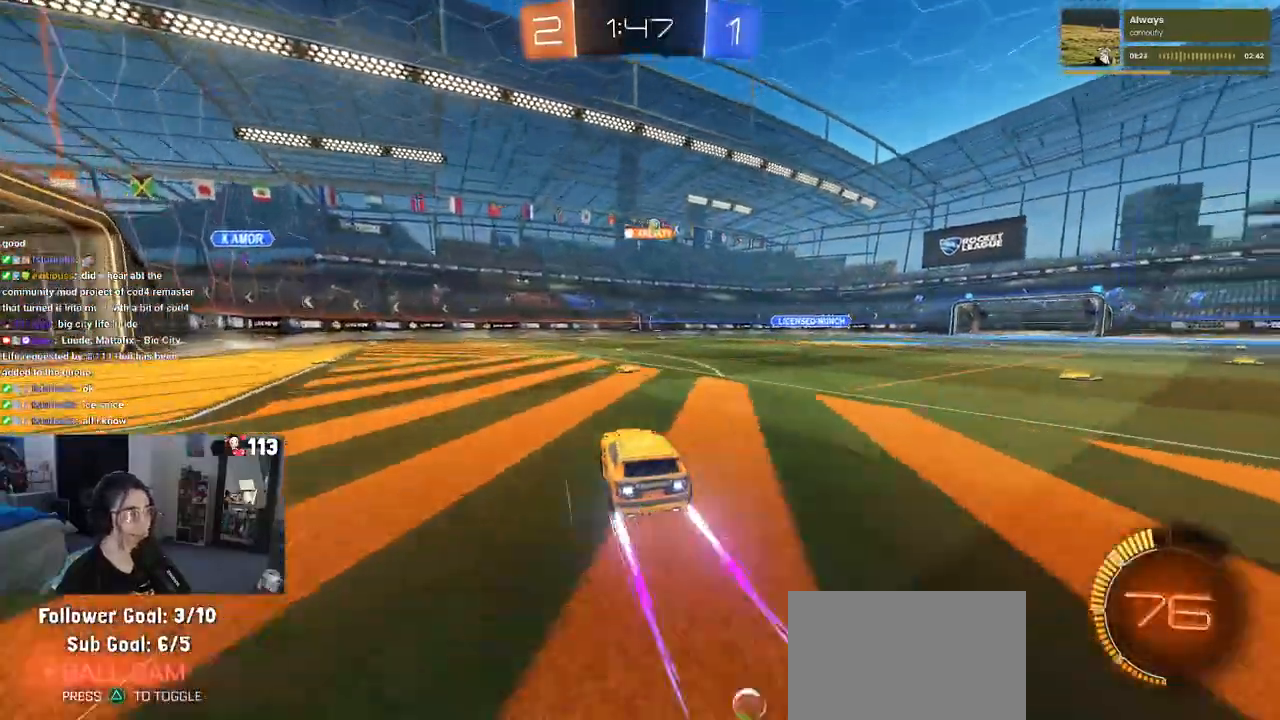
{"buttons": [], "left_stick": "center", "right_stick": "center", "events": [[167, "left_stick", "right"], [367, "left_stick", "center"]]}
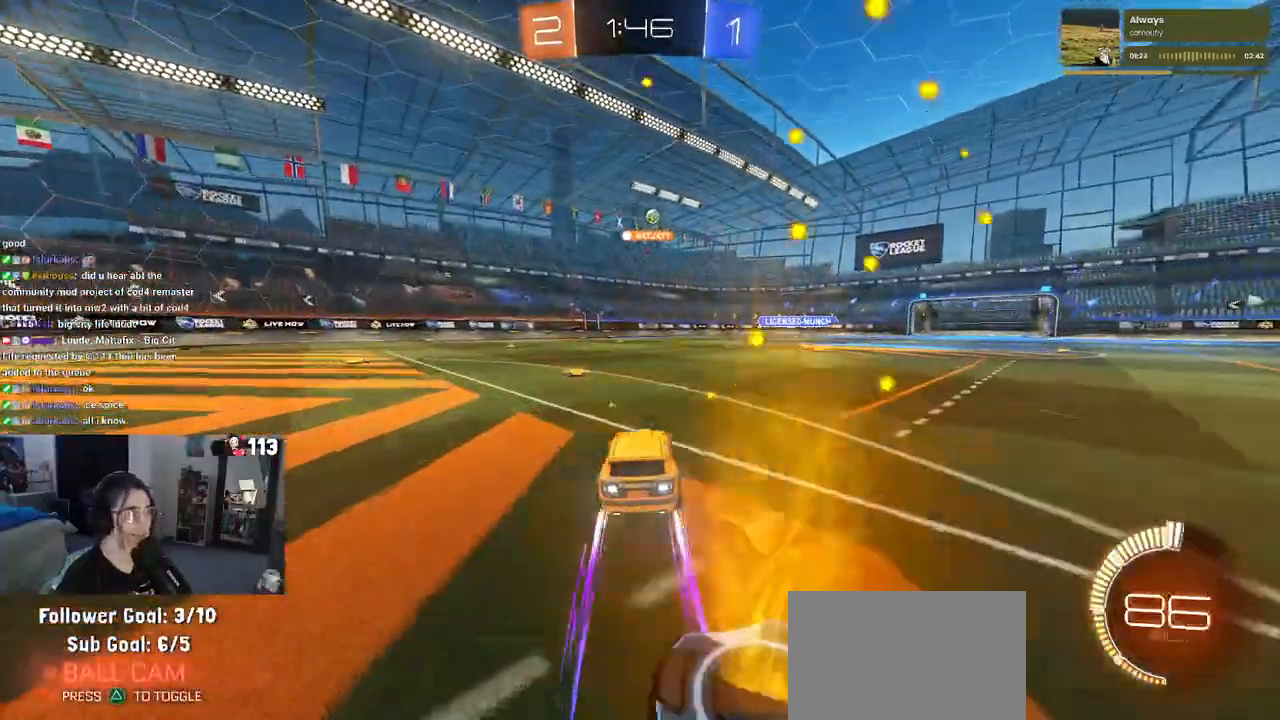
{"buttons": [], "left_stick": "right", "right_stick": "center", "events": [[283, "left_stick", "right"]]}
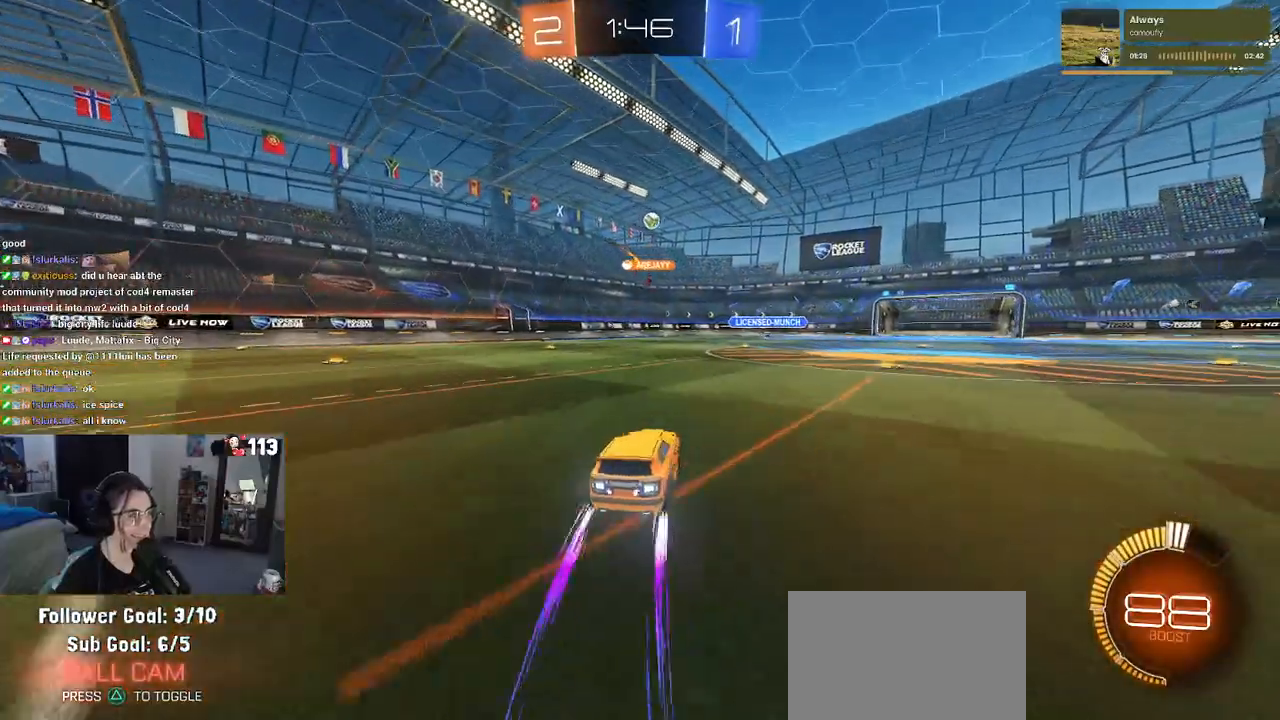
{"buttons": [], "left_stick": "left", "right_stick": "center", "events": [[100, "left_stick", "center"], [433, "left_stick", "left"]]}
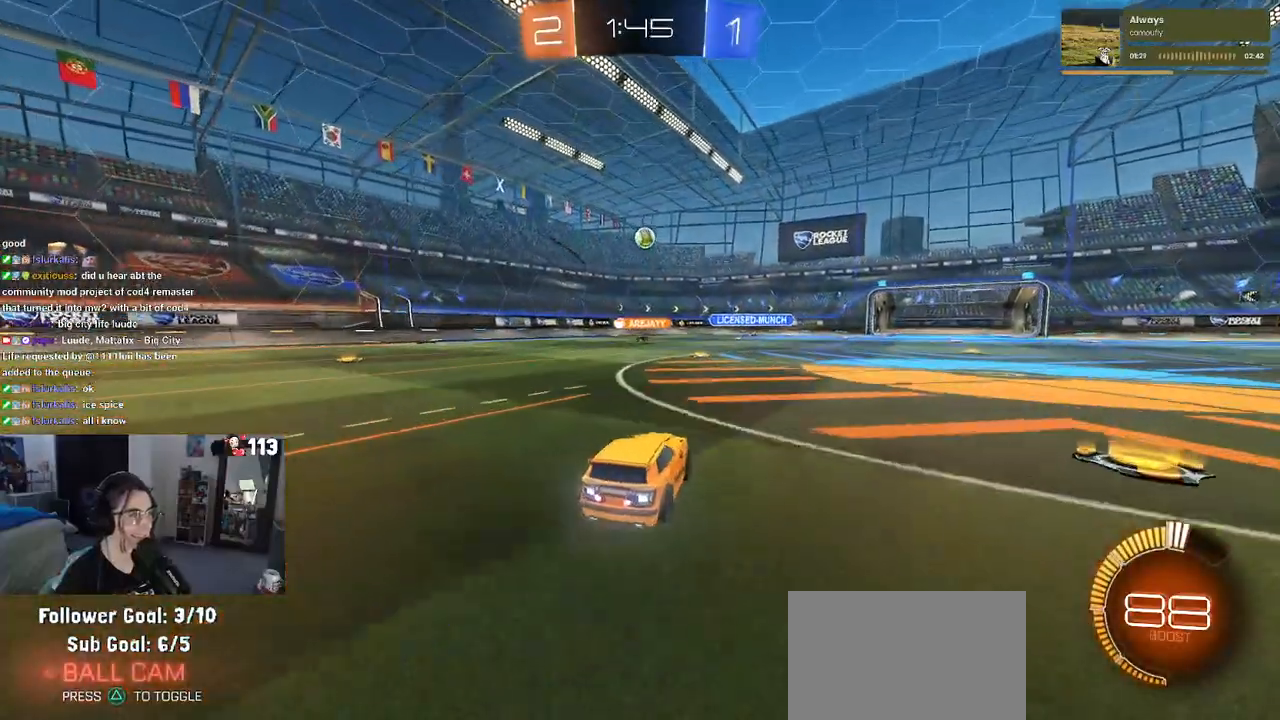
{"buttons": [], "left_stick": "right", "right_stick": "center", "events": [[83, "left_stick", "center"], [150, "left_stick", "right"], [283, "left_stick", "center"], [467, "left_stick", "right"]]}
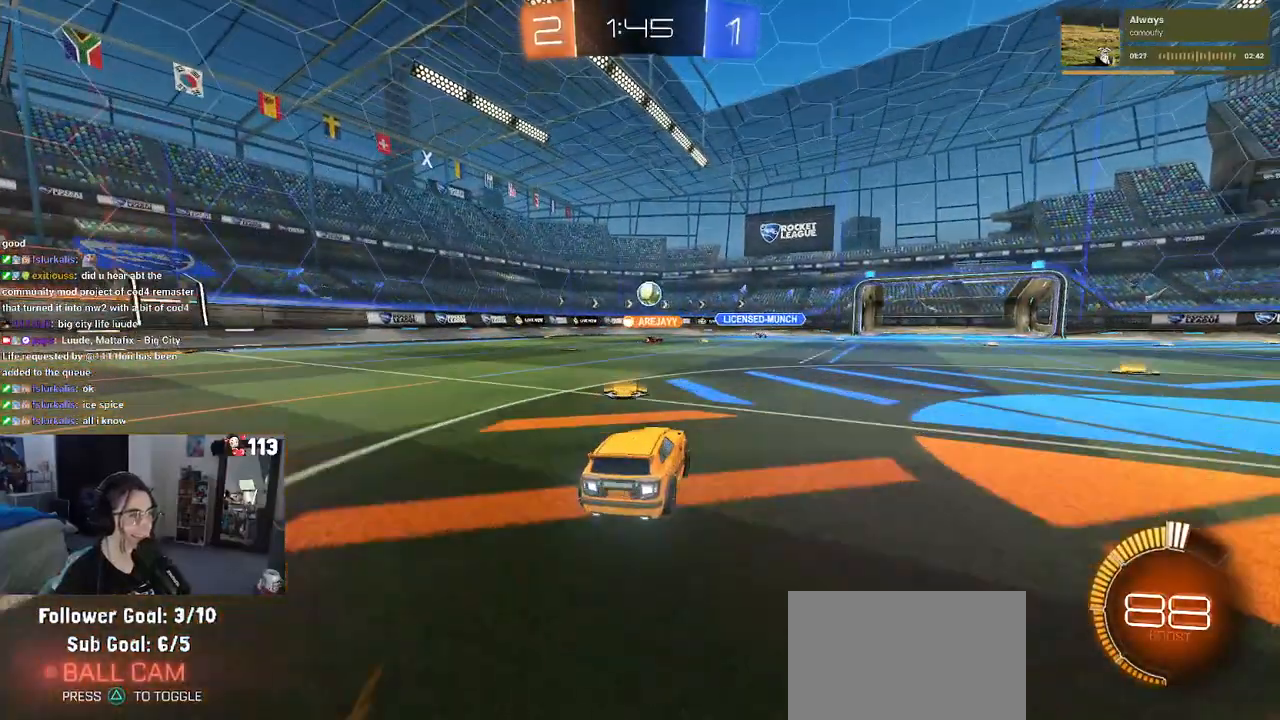
{"buttons": ["L2"], "left_stick": "right", "right_stick": "center", "events": [[133, "left_stick", "center"], [350, "L2", "down"], [383, "left_stick", "right"]]}
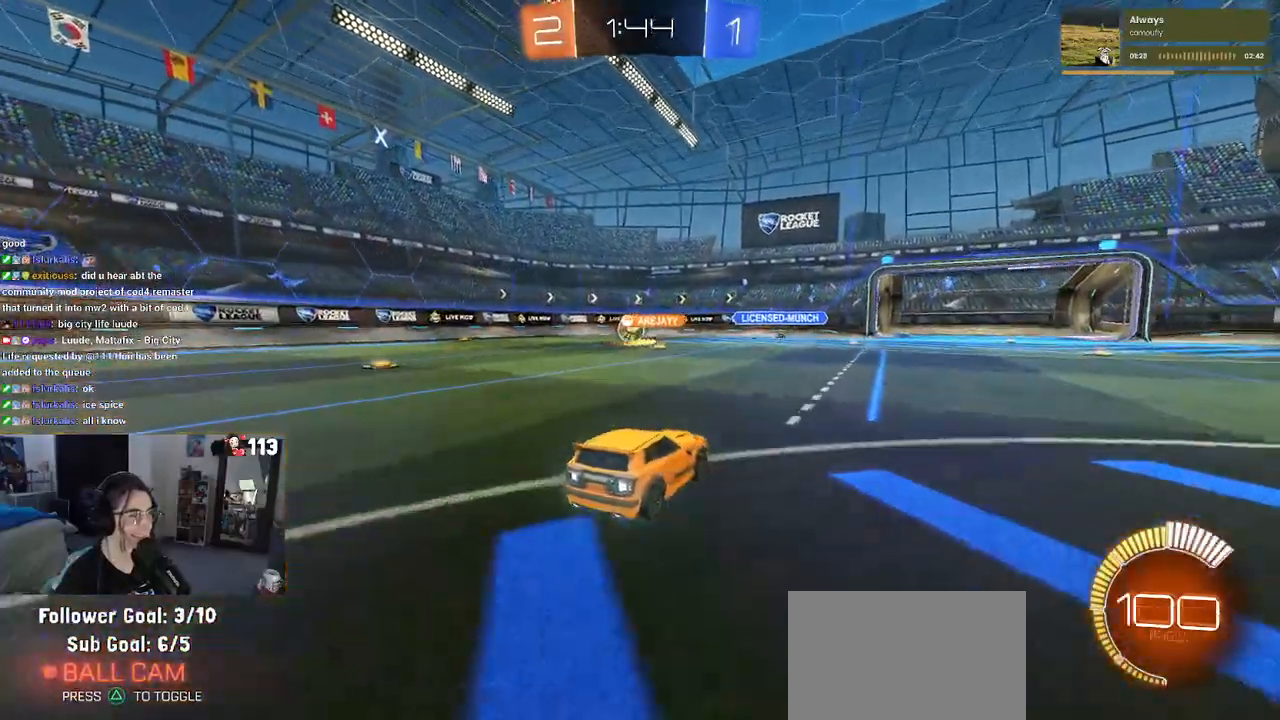
{"buttons": [], "left_stick": "left", "right_stick": "center", "events": [[17, "left_stick", "center"], [67, "left_stick", "left"], [117, "L2", "up"]]}
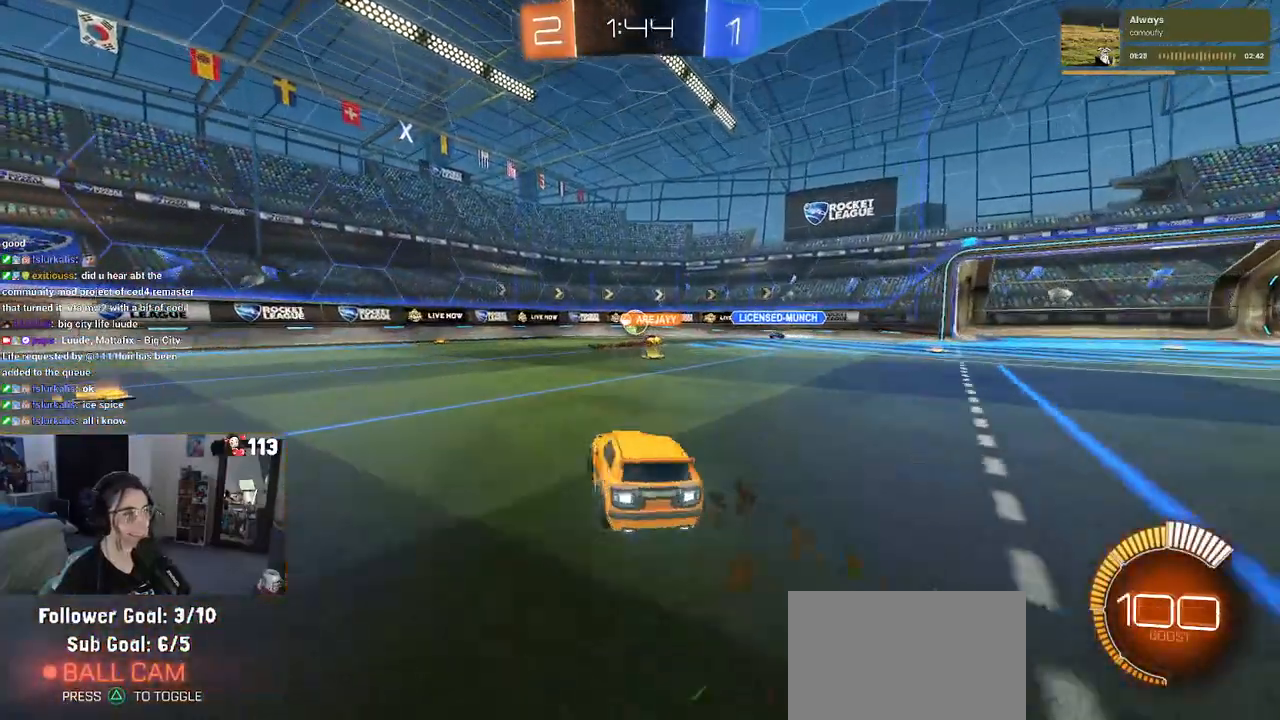
{"buttons": [], "left_stick": "left", "right_stick": "center", "events": []}
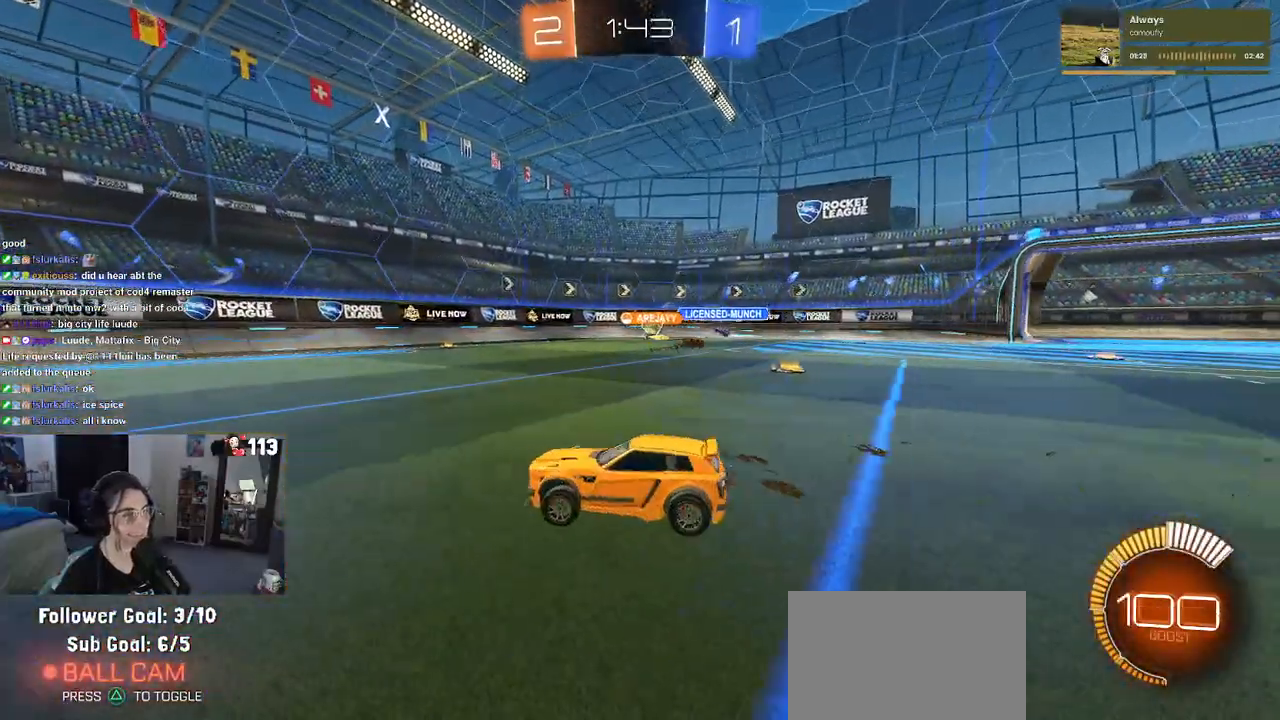
{"buttons": [], "left_stick": "center", "right_stick": "center", "events": [[267, "left_stick", "down"], [350, "left_stick", "center"]]}
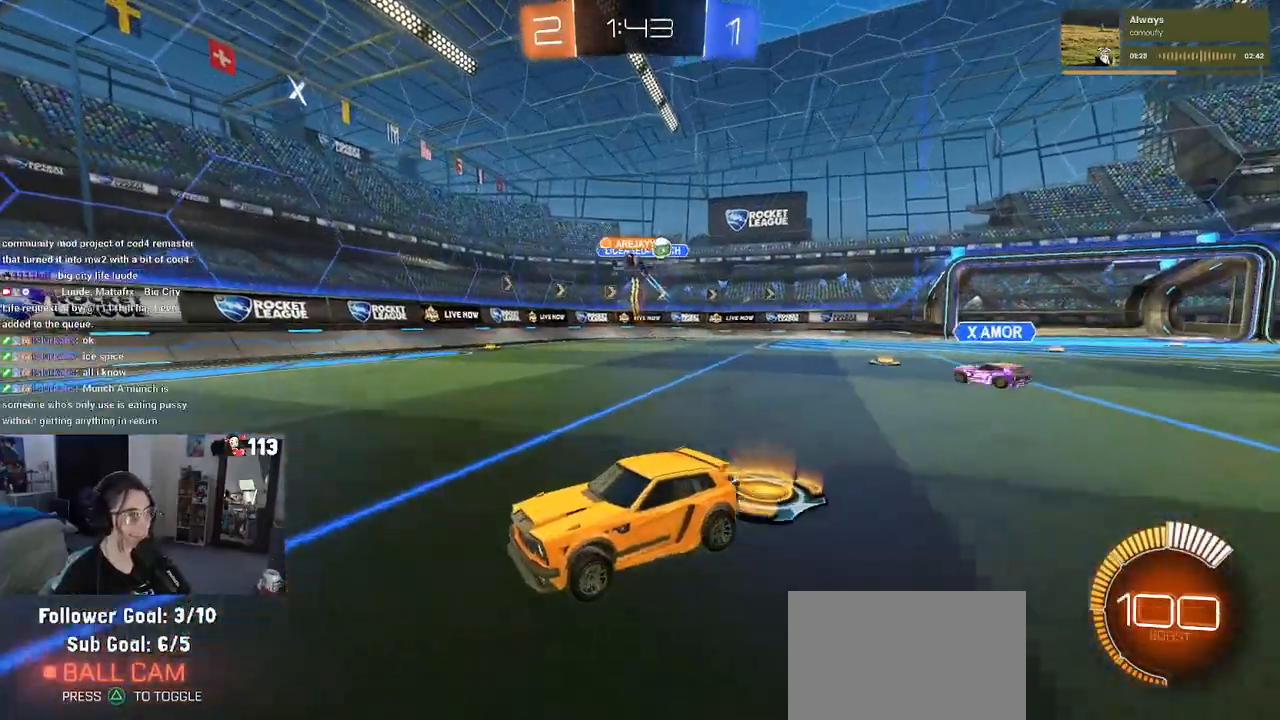
{"buttons": [], "left_stick": "right", "right_stick": "center", "events": [[17, "left_stick", "right"], [150, "left_stick", "left"], [267, "SQUARE", "down"], [350, "left_stick", "right"], [400, "SQUARE", "up"]]}